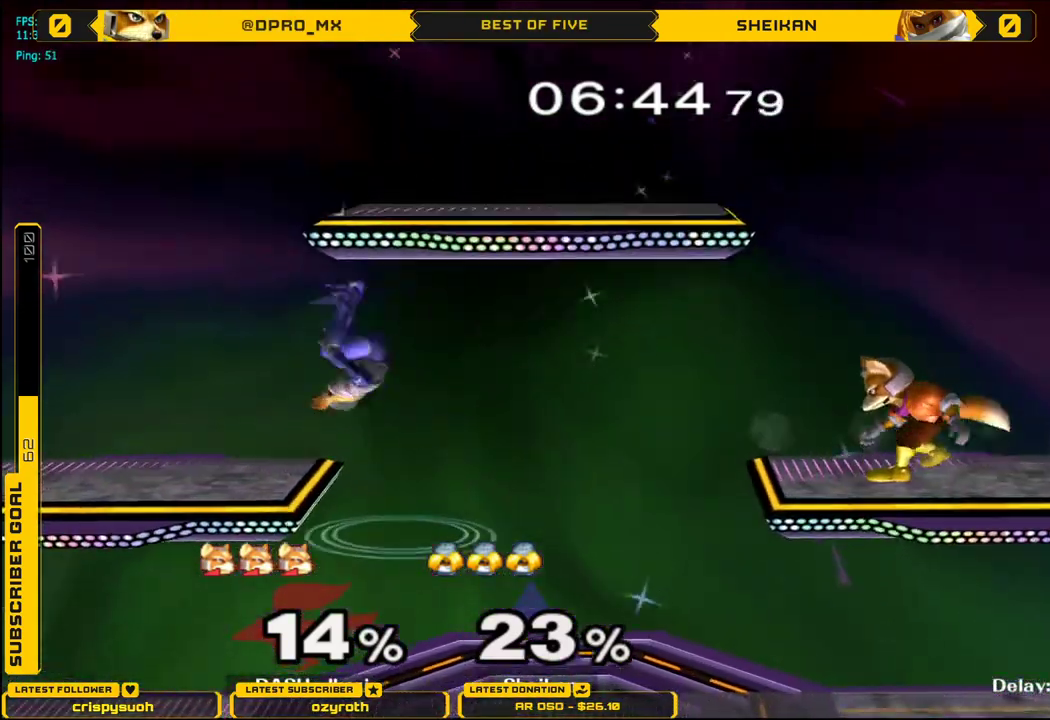
Gameplay with a controller (Nintendo layout); each line is a JSON object with the inputs held at the frame after it. "events" lists button and stick changes between this image and that frame as [ms after this image, input, new state], when the widget could be followed in between. Not read: L3 R3.
{"buttons": ["L1"], "left_stick": "down-left", "right_stick": "center", "events": [[67, "left_stick", "left"], [101, "X", "down"], [117, "X", "up"], [184, "left_stick", "center"], [267, "A", "down"], [317, "left_stick", "down"], [368, "A", "up"], [434, "left_stick", "down-left"], [468, "L1", "down"]]}
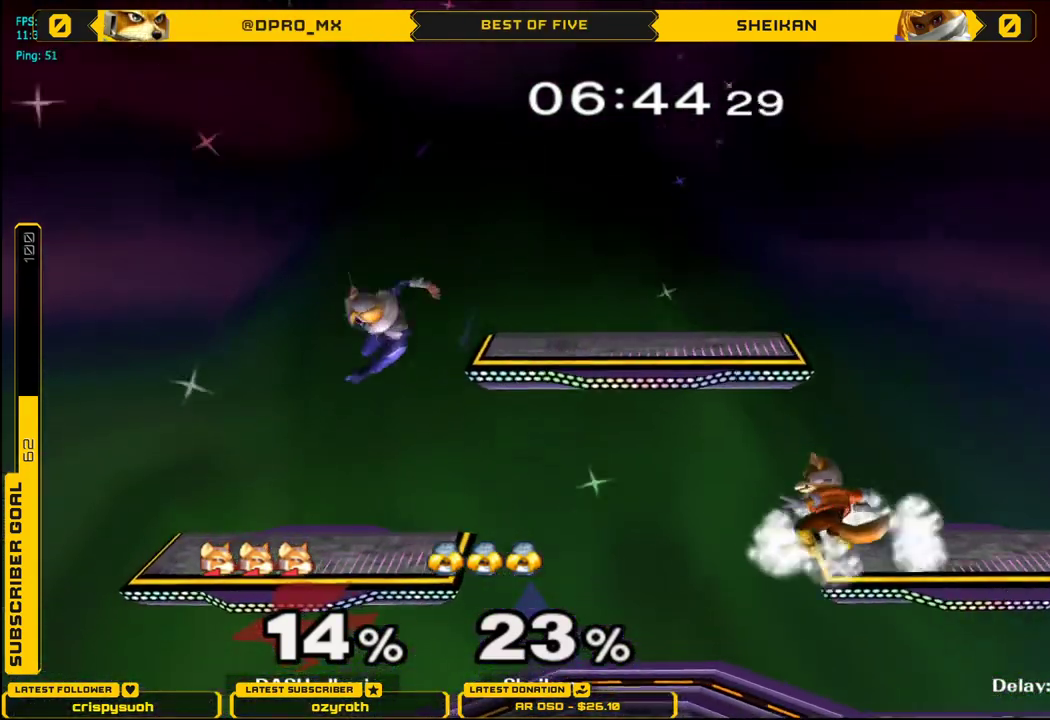
{"buttons": [], "left_stick": "right", "right_stick": "center", "events": [[50, "L1", "up"], [67, "left_stick", "center"], [217, "X", "down"], [334, "left_stick", "right"], [350, "X", "up"]]}
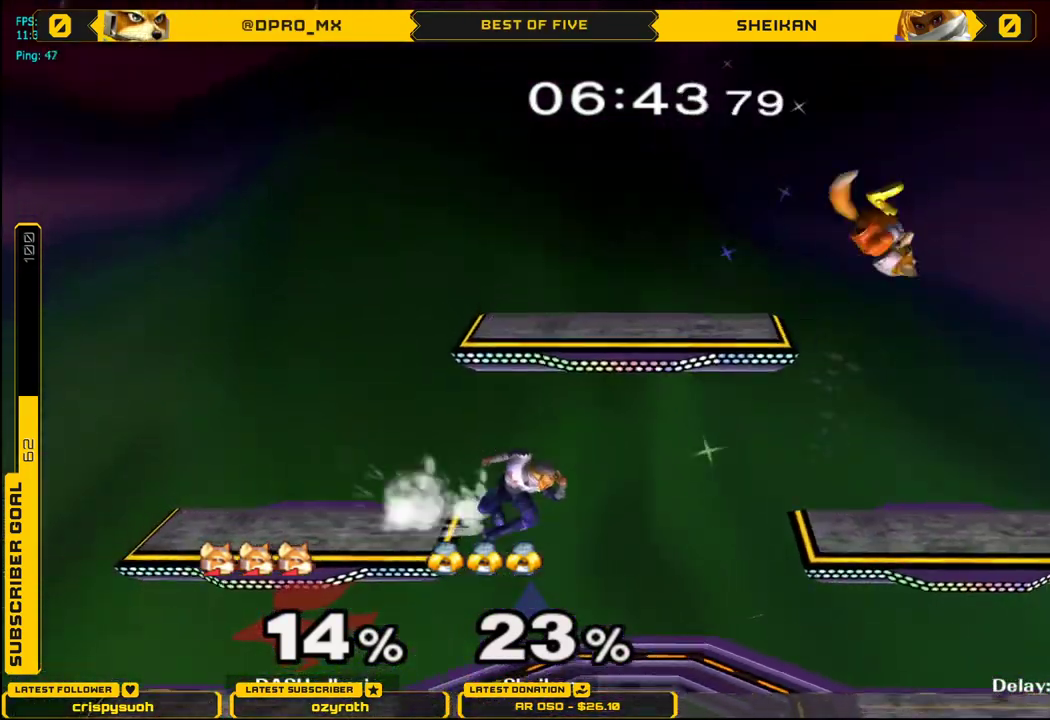
{"buttons": ["X"], "left_stick": "left", "right_stick": "center", "events": [[201, "left_stick", "down"], [251, "left_stick", "center"], [418, "left_stick", "left"], [484, "X", "down"]]}
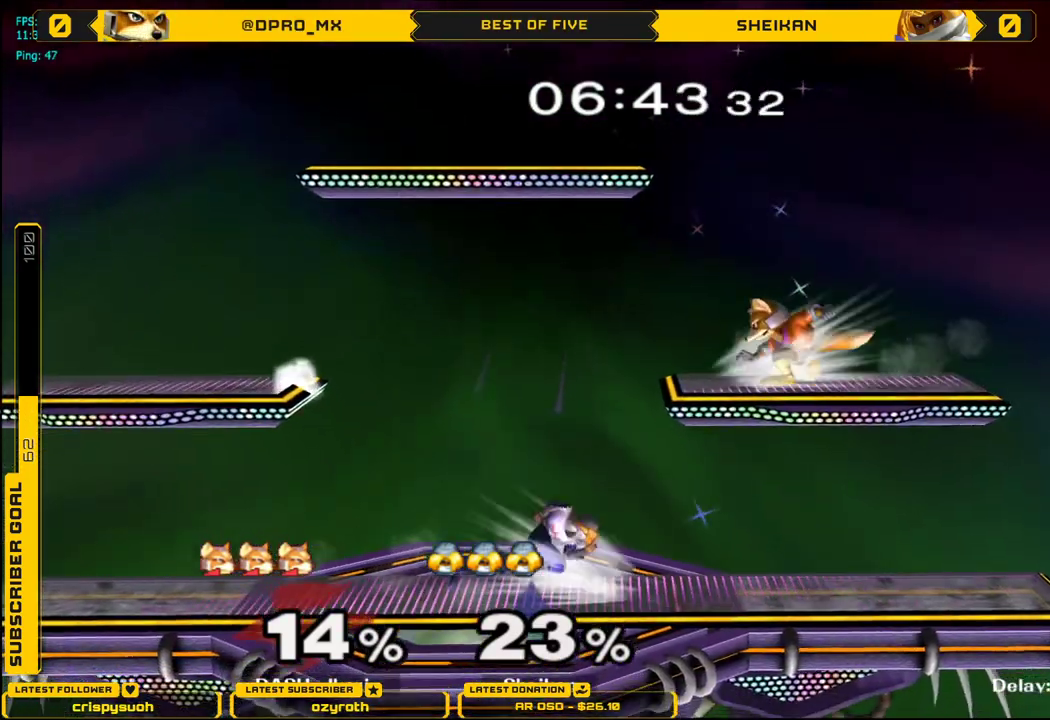
{"buttons": ["L1"], "left_stick": "down", "right_stick": "center", "events": [[17, "X", "up"], [67, "left_stick", "center"], [117, "A", "down"], [167, "left_stick", "down"], [284, "left_stick", "left"], [317, "A", "up"], [367, "left_stick", "down"], [434, "L1", "down"]]}
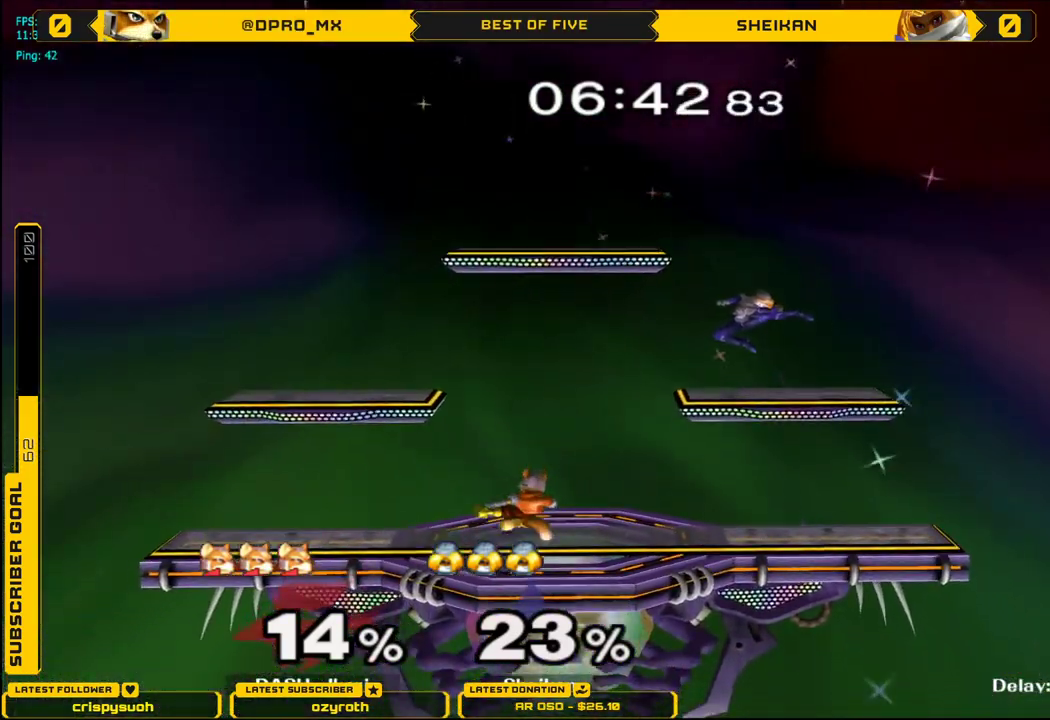
{"buttons": [], "left_stick": "right", "right_stick": "center", "events": [[67, "L1", "up"], [67, "left_stick", "center"], [183, "left_stick", "left"], [283, "left_stick", "right"]]}
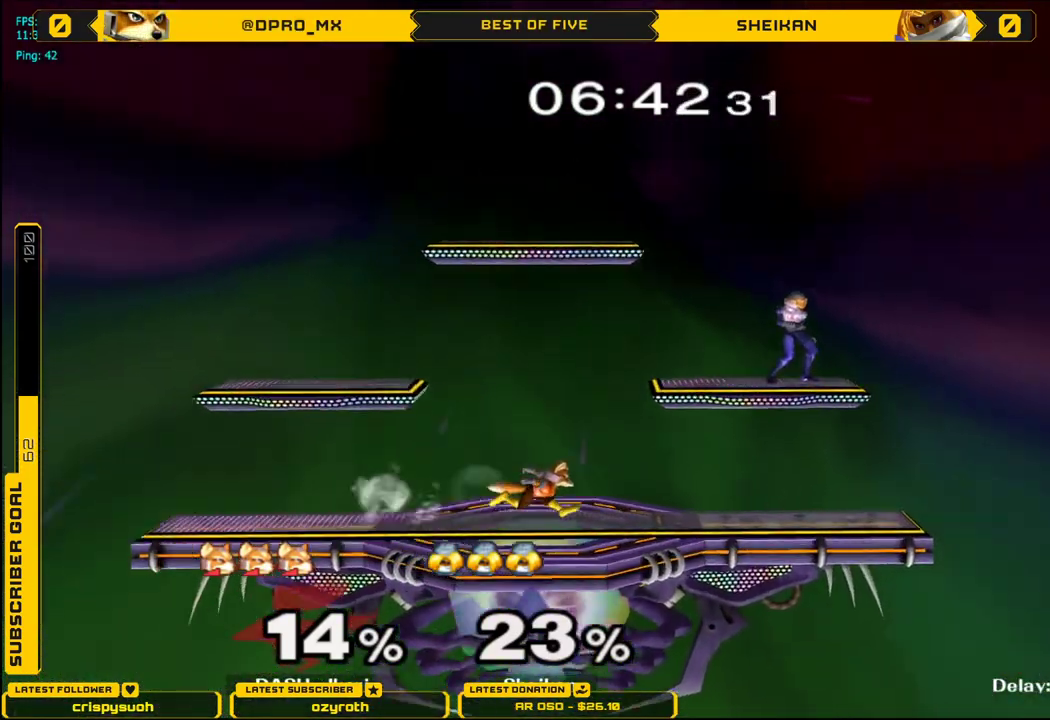
{"buttons": ["L1"], "left_stick": "down-left", "right_stick": "center", "events": [[17, "right_stick", "up"], [117, "right_stick", "center"], [251, "L1", "down"], [251, "left_stick", "down"], [334, "left_stick", "down-left"]]}
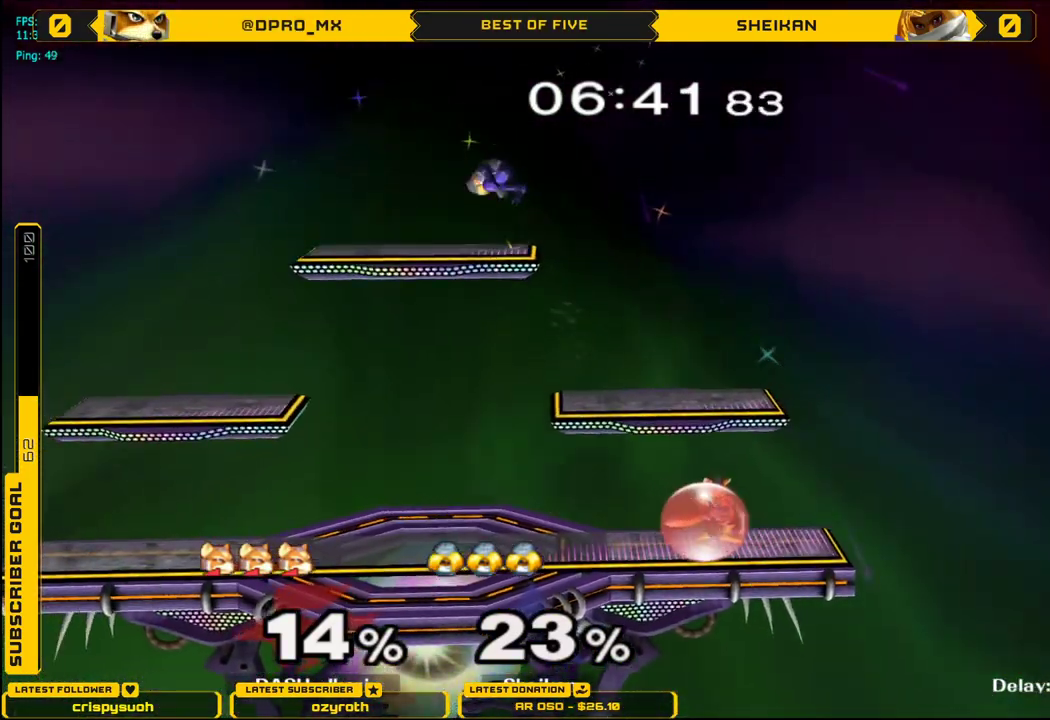
{"buttons": [], "left_stick": "center", "right_stick": "center", "events": [[67, "left_stick", "center"], [133, "X", "down"], [233, "L1", "up"], [350, "left_stick", "down"], [367, "L1", "down"], [400, "X", "up"], [467, "L1", "up"], [484, "left_stick", "center"]]}
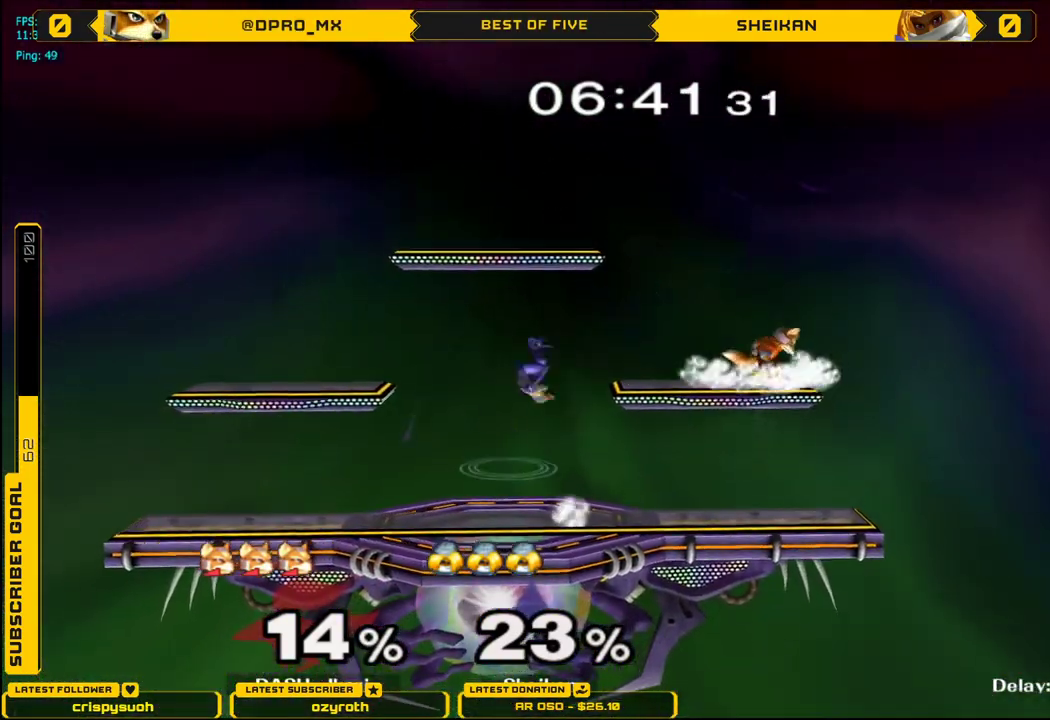
{"buttons": ["A"], "left_stick": "center", "right_stick": "center", "events": [[84, "left_stick", "left"], [217, "left_stick", "center"], [284, "A", "down"]]}
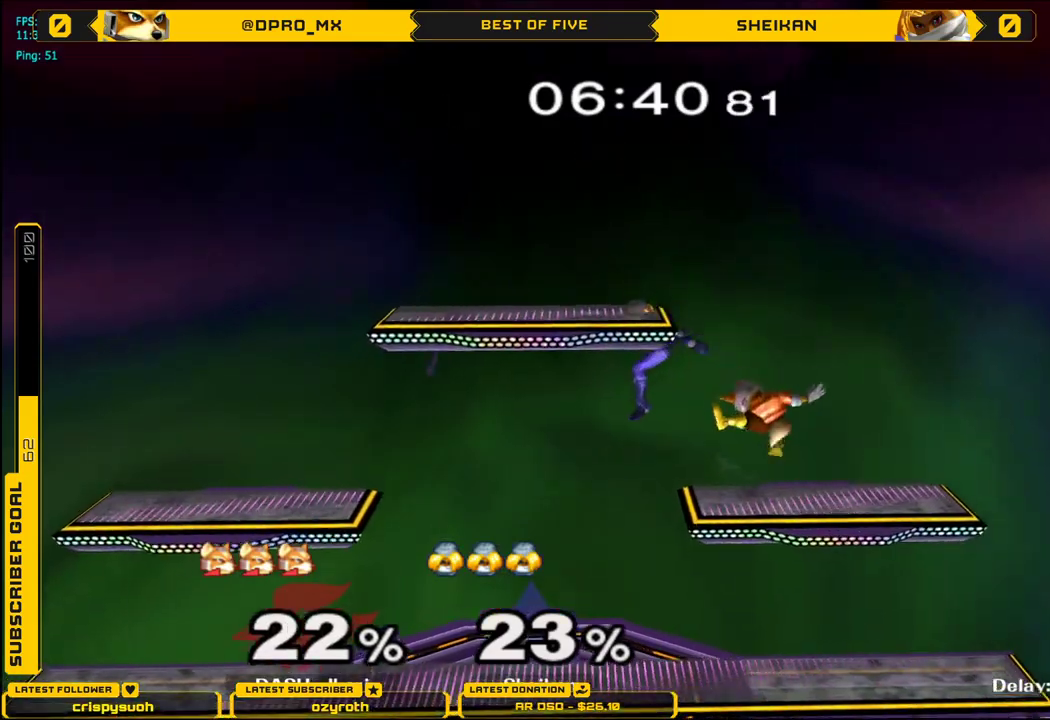
{"buttons": [], "left_stick": "center", "right_stick": "center", "events": [[16, "A", "up"], [100, "left_stick", "down"], [250, "left_stick", "center"], [317, "X", "down"], [467, "X", "up"]]}
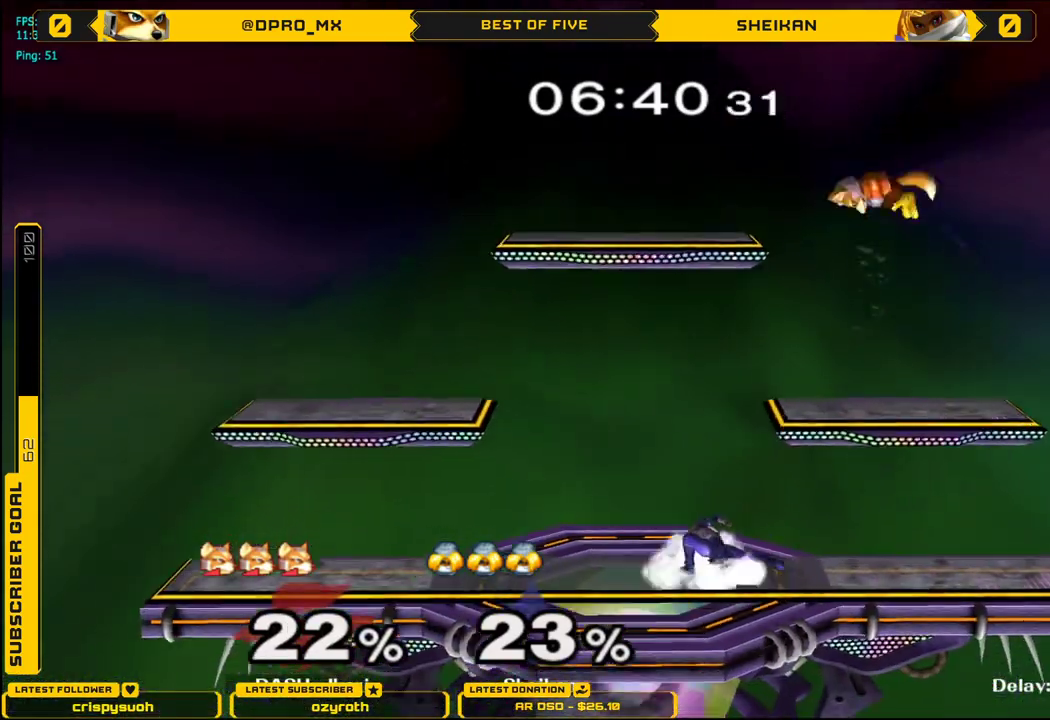
{"buttons": [], "left_stick": "right", "right_stick": "center", "events": [[150, "left_stick", "down"], [267, "X", "down"], [317, "left_stick", "right"], [384, "X", "up"]]}
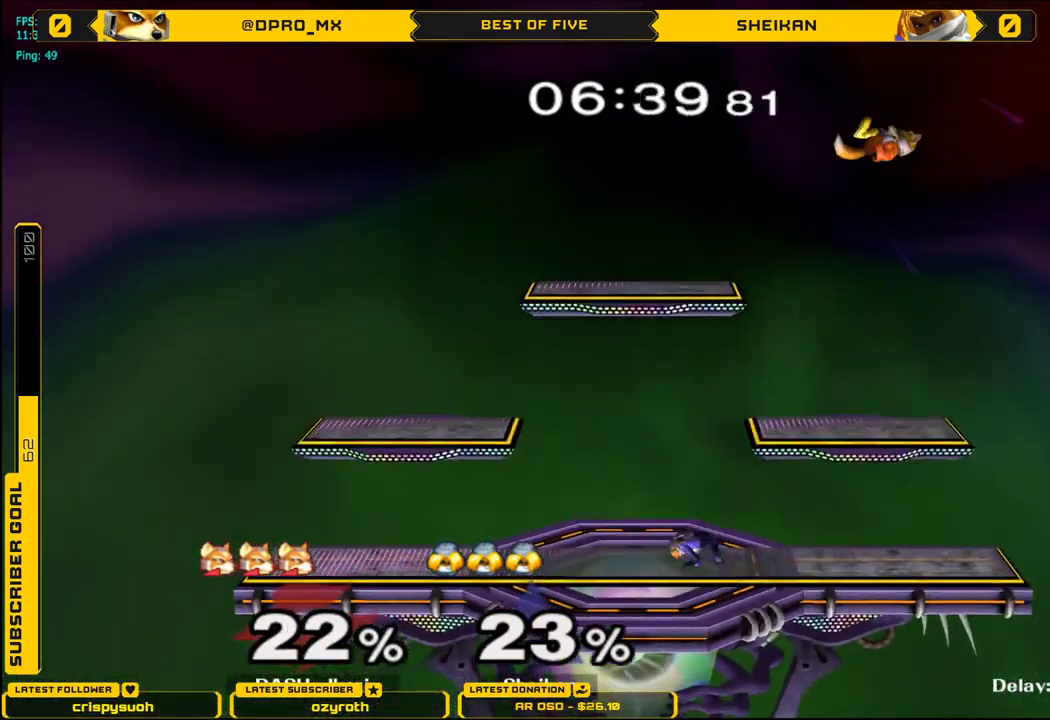
{"buttons": [], "left_stick": "down", "right_stick": "center", "events": [[50, "left_stick", "down"], [233, "left_stick", "left"], [333, "left_stick", "down"]]}
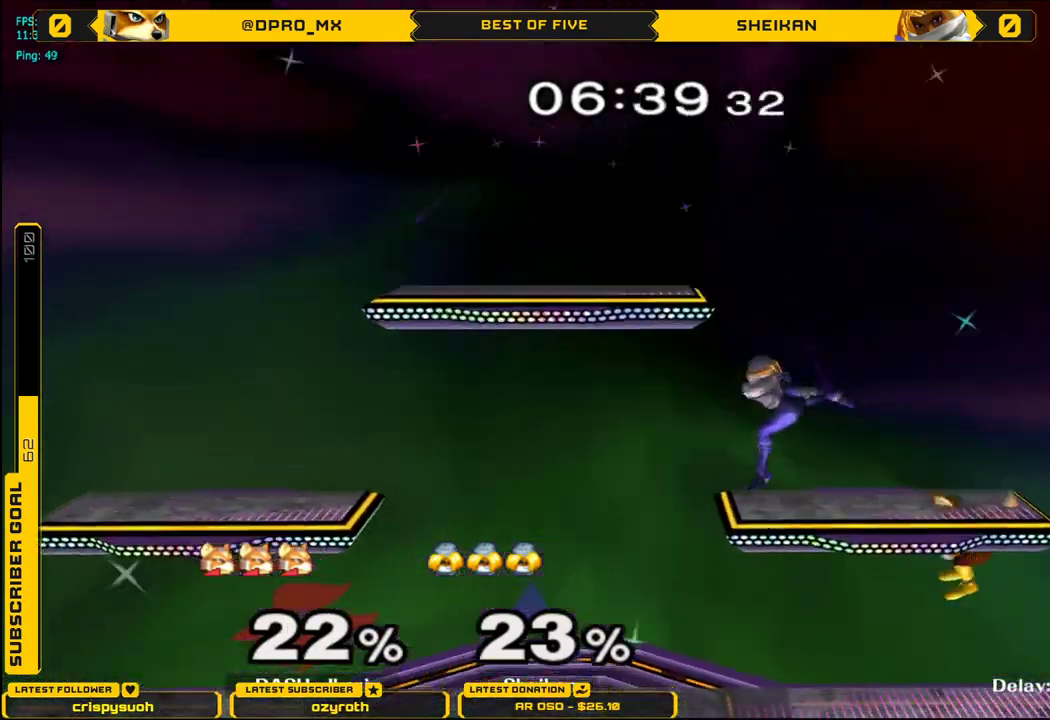
{"buttons": ["X"], "left_stick": "left", "right_stick": "right", "events": [[150, "left_stick", "center"], [234, "left_stick", "left"], [251, "X", "down"], [334, "right_stick", "right"]]}
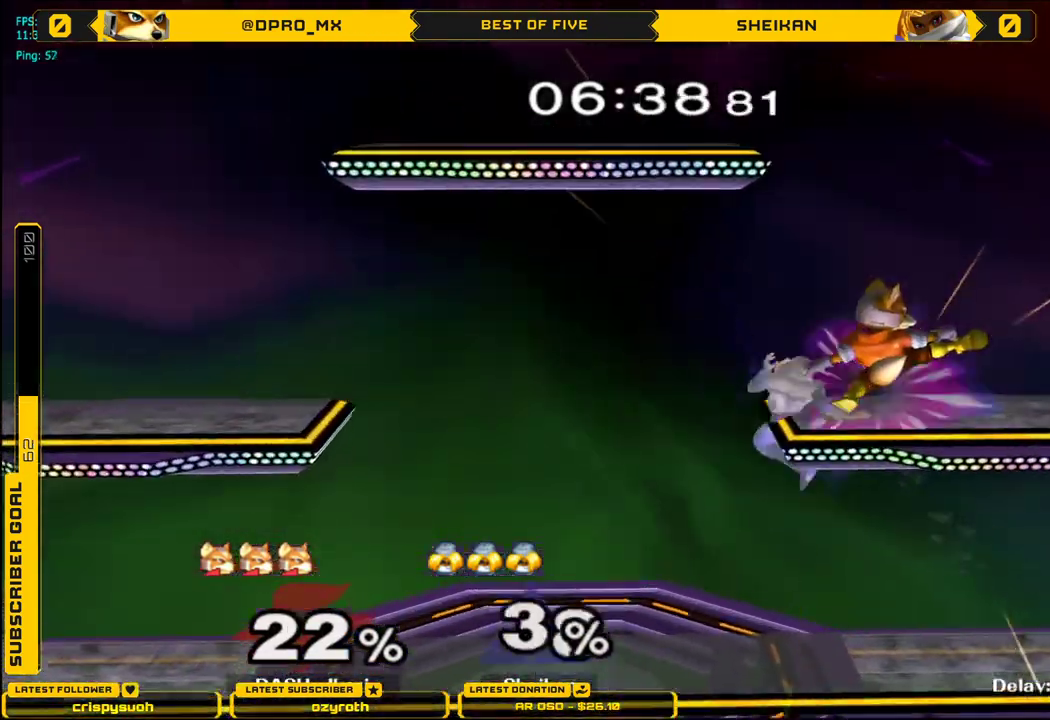
{"buttons": [], "left_stick": "up", "right_stick": "center", "events": [[100, "right_stick", "center"], [200, "X", "up"], [200, "left_stick", "down"], [233, "L1", "down"], [317, "L1", "up"], [350, "left_stick", "up"], [450, "A", "down"], [500, "A", "up"]]}
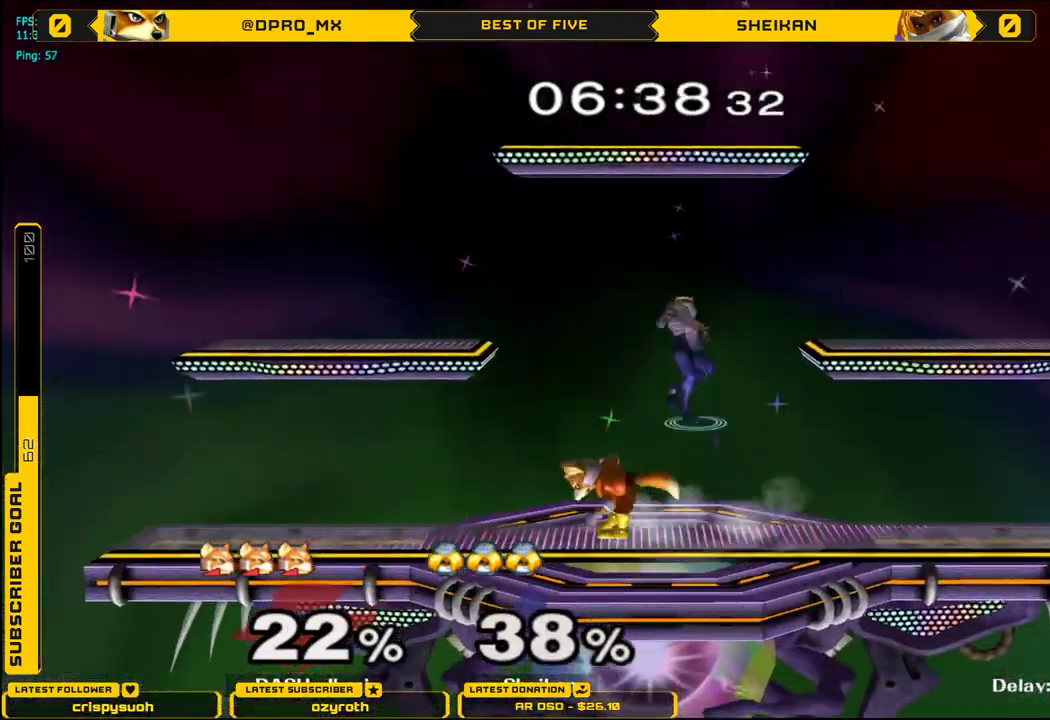
{"buttons": [], "left_stick": "left", "right_stick": "center", "events": [[100, "A", "down"], [251, "A", "up"], [334, "left_stick", "center"], [451, "left_stick", "left"]]}
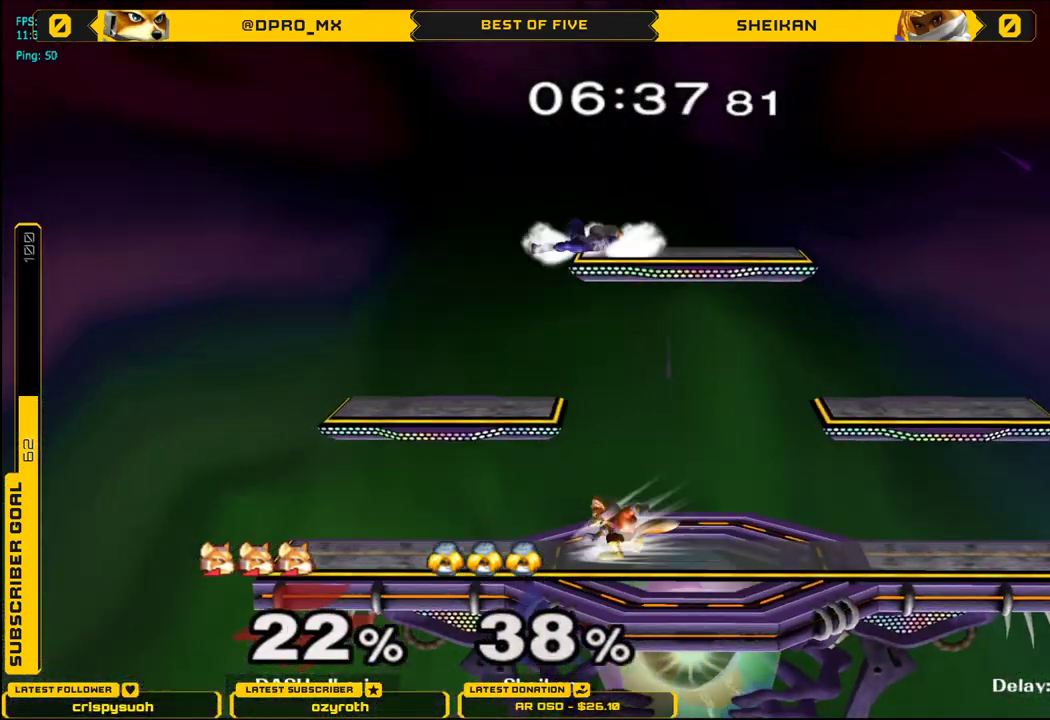
{"buttons": ["L1"], "left_stick": "down", "right_stick": "center", "events": [[16, "X", "down"], [100, "left_stick", "center"], [133, "right_stick", "right"], [200, "left_stick", "right"], [384, "right_stick", "center"], [434, "left_stick", "down"], [450, "L1", "down"], [450, "X", "up"]]}
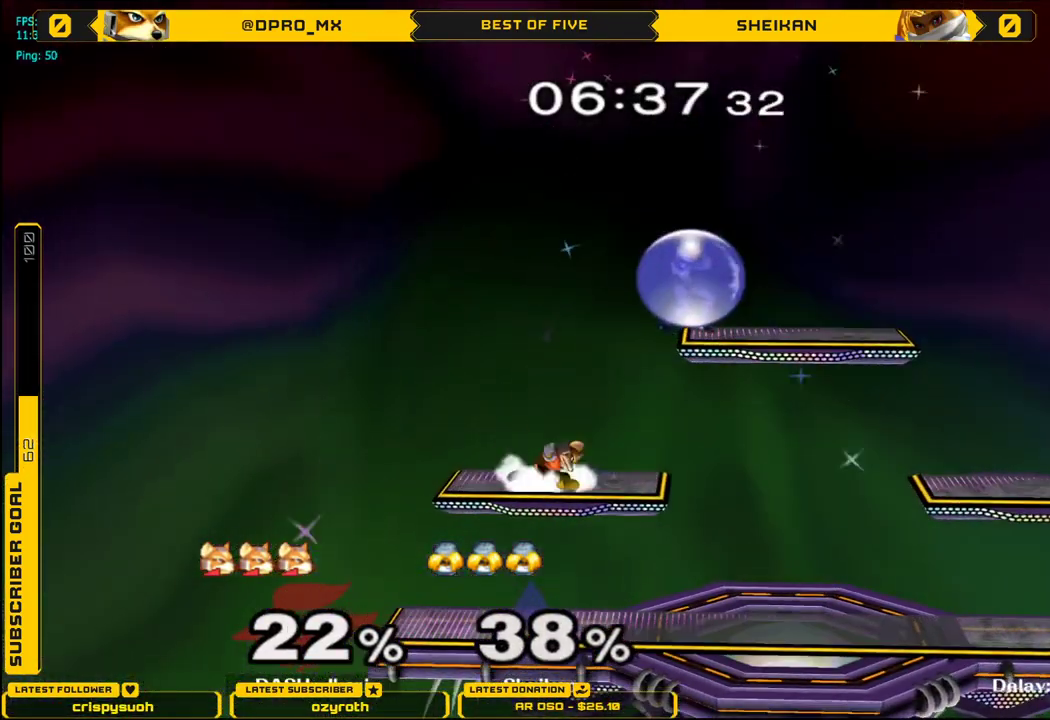
{"buttons": ["A"], "left_stick": "center", "right_stick": "center", "events": [[17, "left_stick", "left"], [34, "L1", "up"], [67, "left_stick", "center"], [134, "left_stick", "right"], [200, "X", "down"], [234, "X", "up"], [284, "A", "down"], [301, "left_stick", "center"]]}
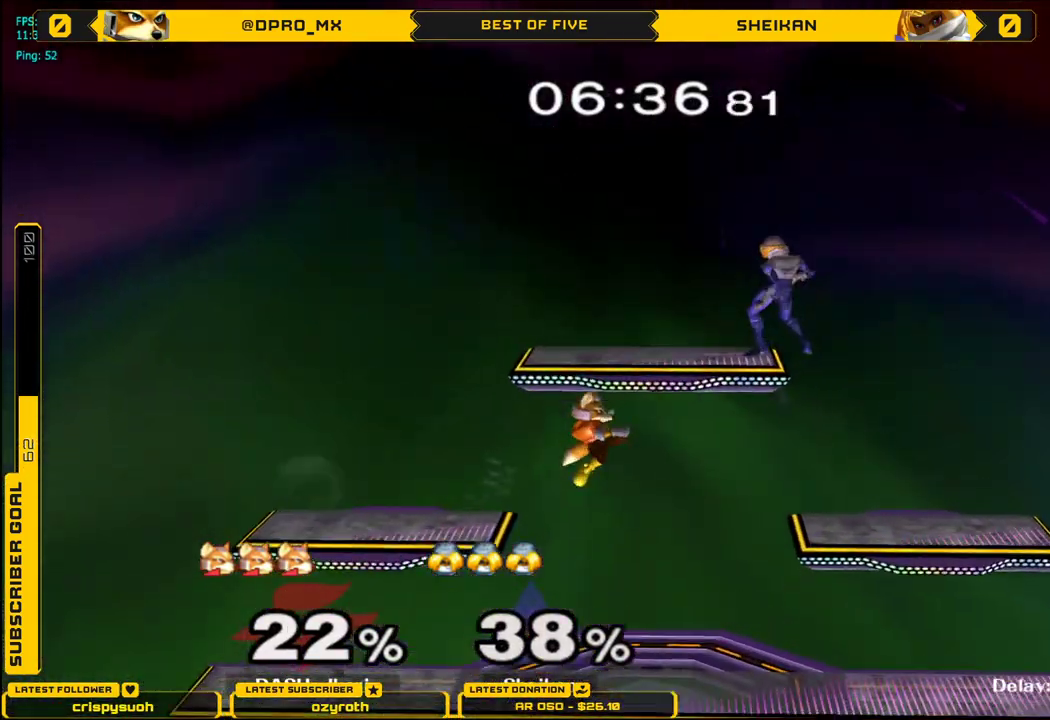
{"buttons": ["L1"], "left_stick": "left", "right_stick": "center", "events": [[33, "left_stick", "up-right"], [167, "L1", "down"], [183, "A", "up"], [200, "left_stick", "left"]]}
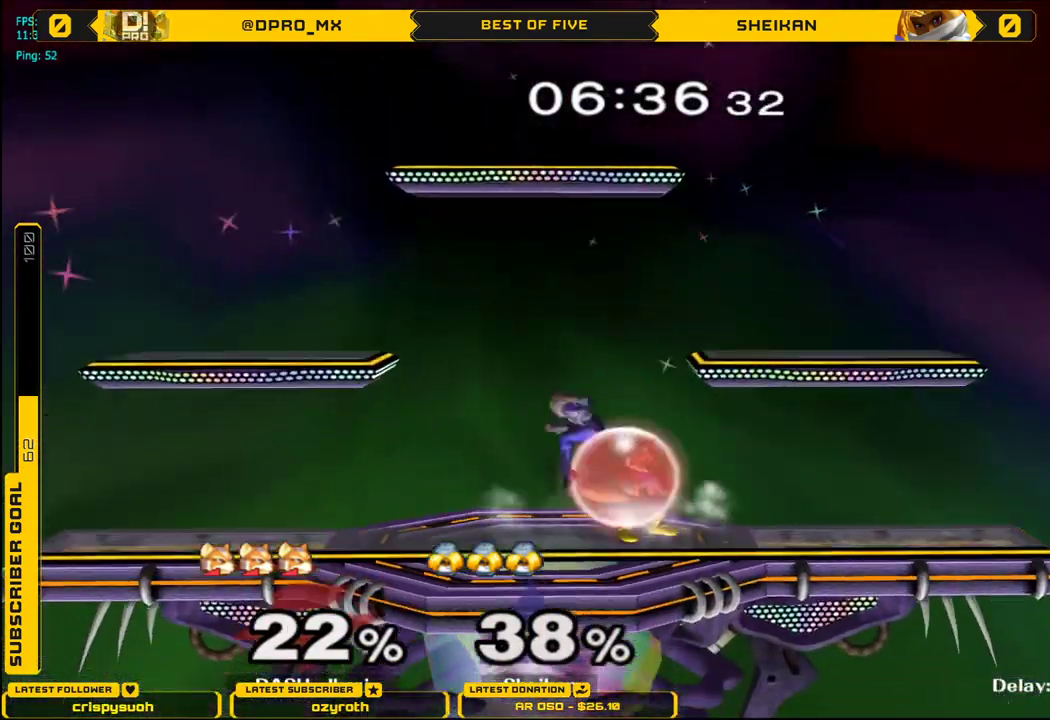
{"buttons": [], "left_stick": "left", "right_stick": "center", "events": [[201, "X", "down"], [217, "X", "up"], [267, "right_stick", "left"], [334, "right_stick", "center"], [351, "L1", "up"]]}
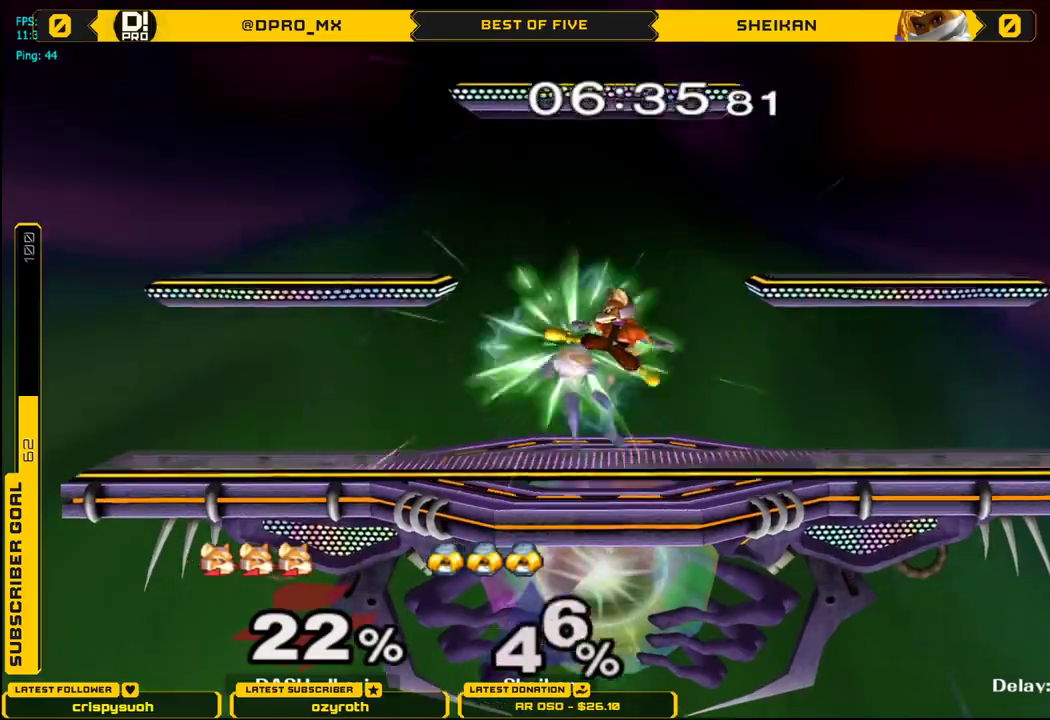
{"buttons": [], "left_stick": "up", "right_stick": "center", "events": [[50, "left_stick", "down"], [67, "L1", "down"], [133, "left_stick", "left"], [150, "L1", "up"], [200, "left_stick", "up"], [250, "A", "down"], [317, "A", "up"]]}
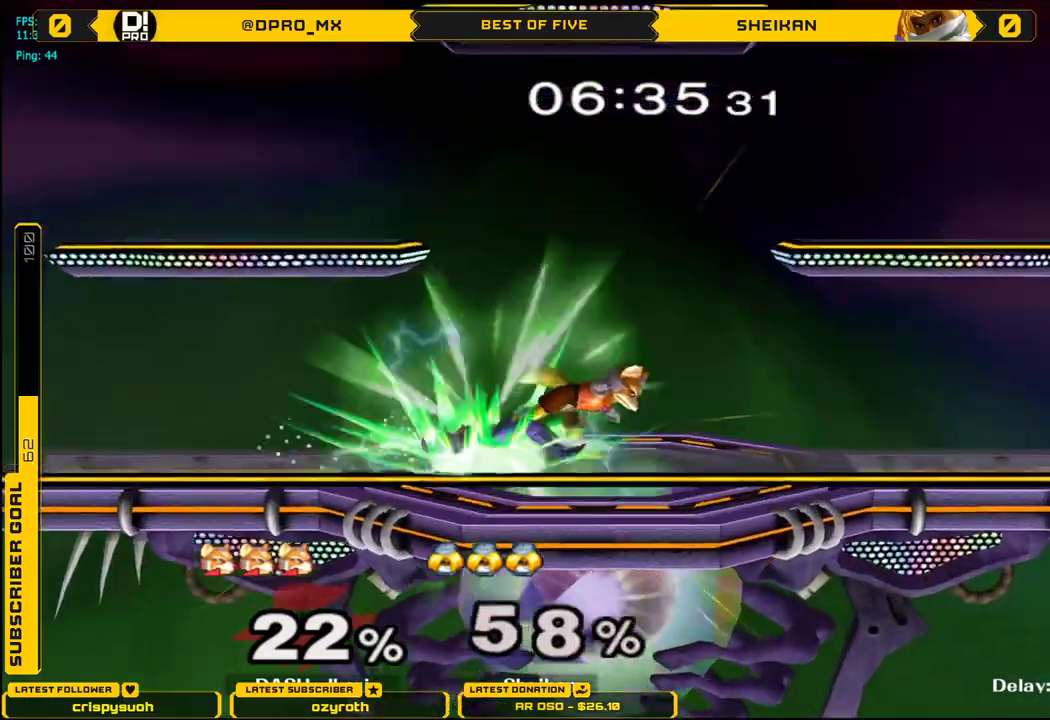
{"buttons": ["X"], "left_stick": "center", "right_stick": "center", "events": [[117, "left_stick", "center"], [467, "X", "down"]]}
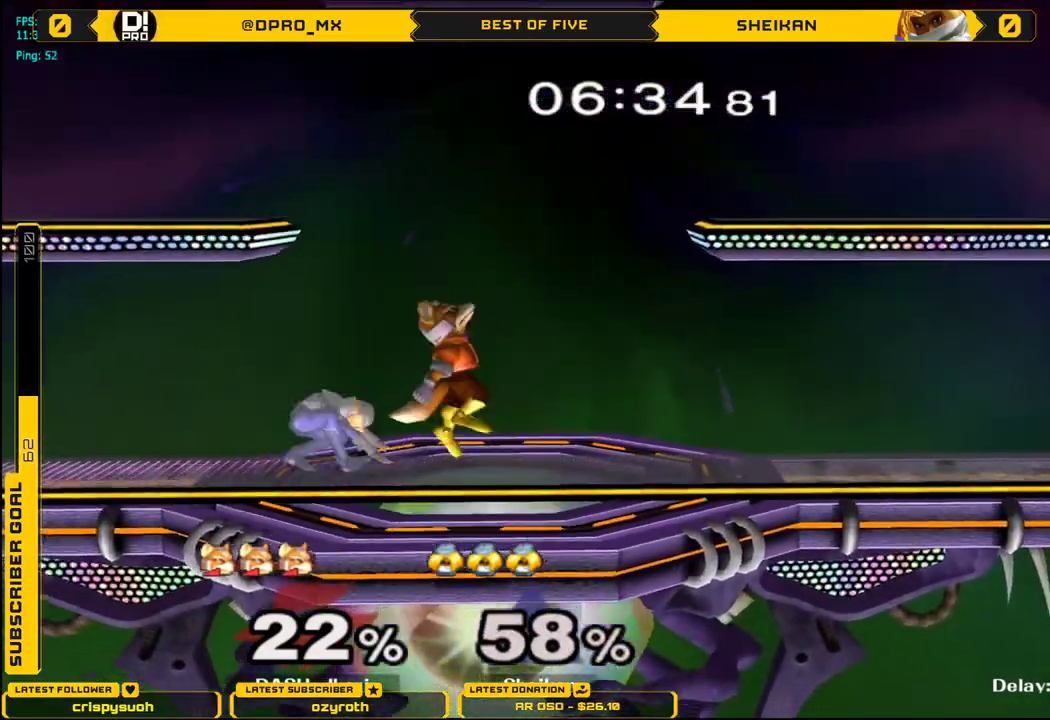
{"buttons": [], "left_stick": "center", "right_stick": "center", "events": [[133, "X", "up"], [300, "left_stick", "down"], [450, "left_stick", "center"]]}
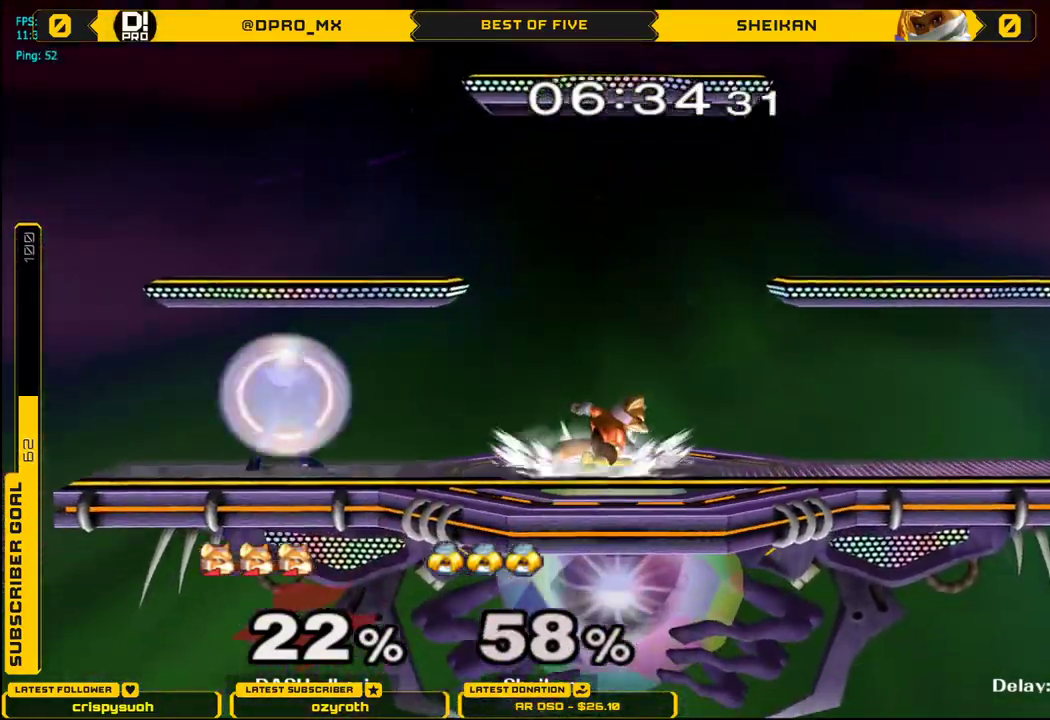
{"buttons": [], "left_stick": "down", "right_stick": "center", "events": [[67, "left_stick", "right"], [117, "X", "down"], [184, "X", "up"], [201, "left_stick", "up-left"], [251, "left_stick", "center"], [267, "B", "down"], [367, "B", "up"], [467, "left_stick", "down"]]}
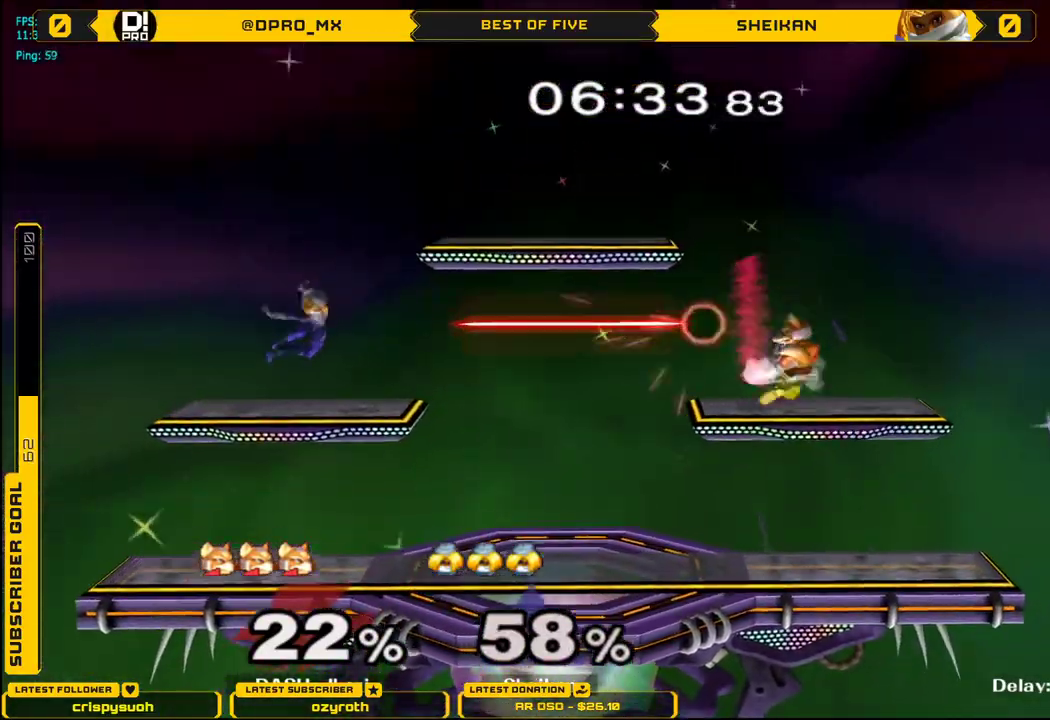
{"buttons": [], "left_stick": "center", "right_stick": "center", "events": [[33, "left_stick", "center"], [200, "left_stick", "left"], [300, "X", "down"], [317, "X", "up"], [367, "left_stick", "center"]]}
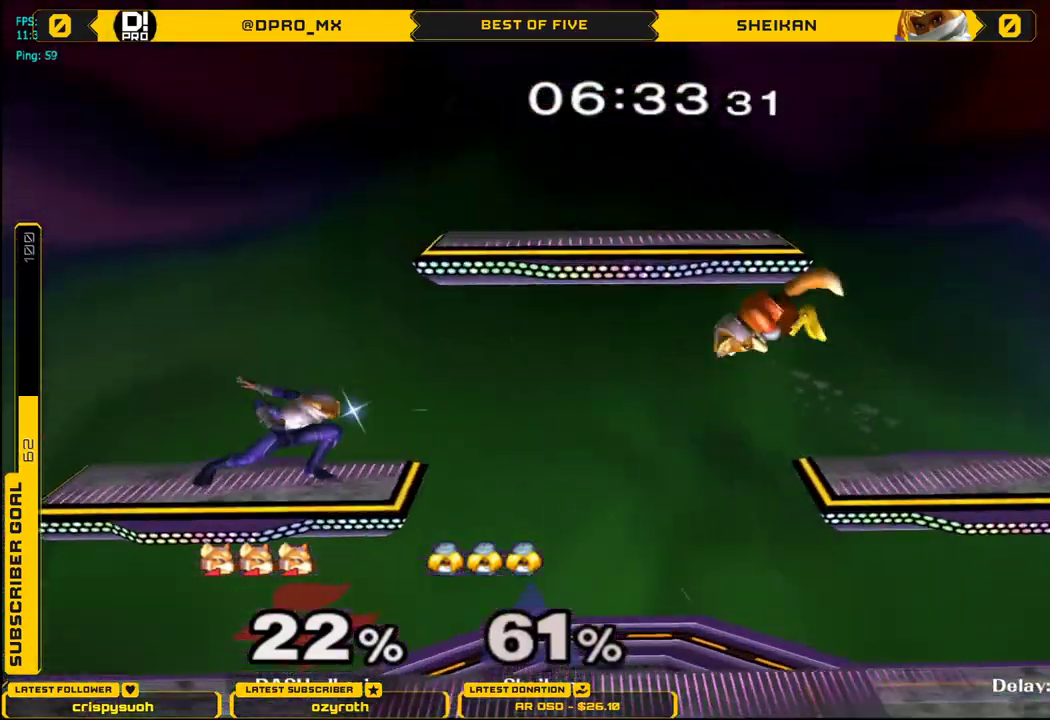
{"buttons": ["L1"], "left_stick": "center", "right_stick": "center", "events": [[34, "left_stick", "down"], [117, "left_stick", "down-left"], [267, "left_stick", "center"], [301, "L1", "down"]]}
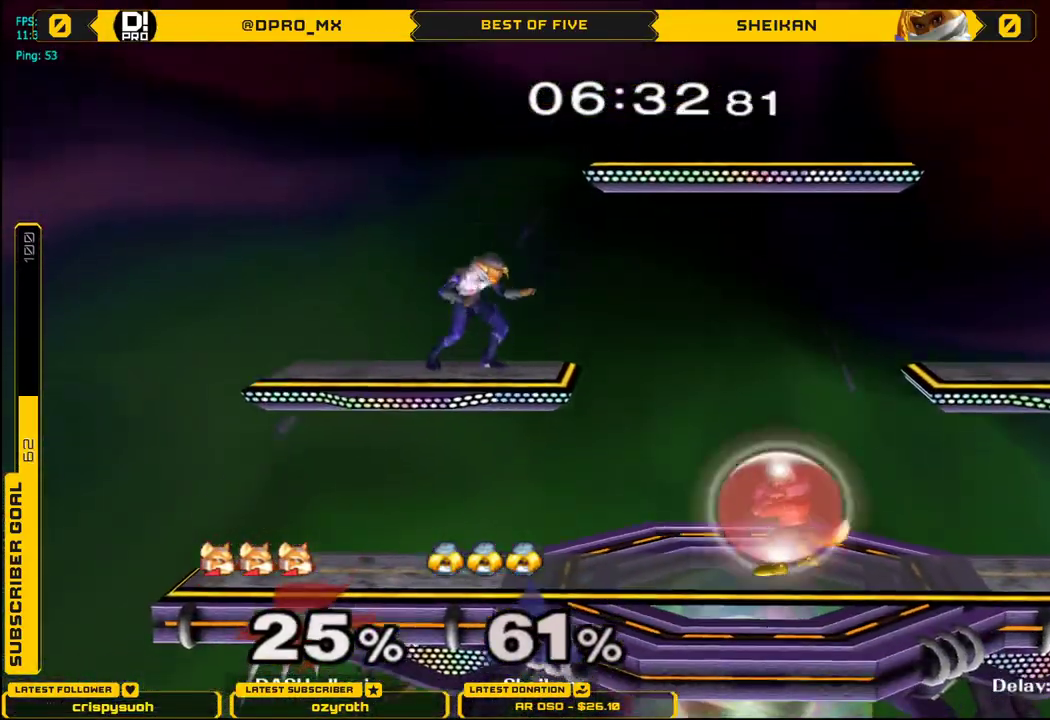
{"buttons": [], "left_stick": "down-right", "right_stick": "center", "events": [[150, "X", "down"], [217, "left_stick", "right"], [233, "L1", "up"], [283, "X", "up"], [500, "left_stick", "down-right"]]}
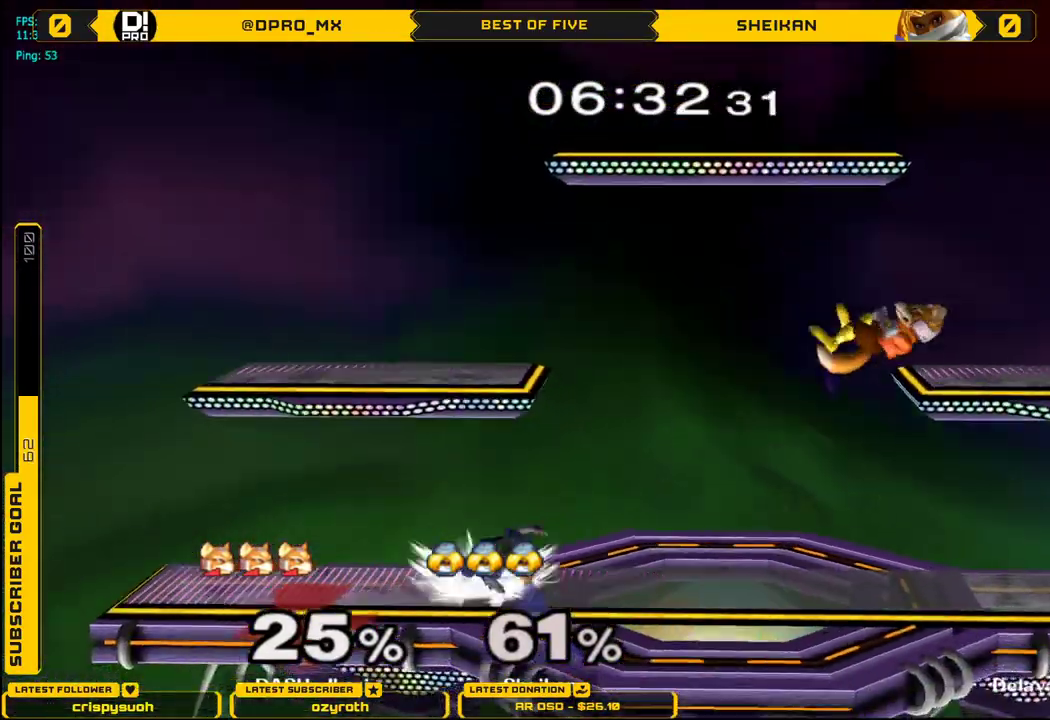
{"buttons": [], "left_stick": "right", "right_stick": "center", "events": [[17, "left_stick", "down"], [117, "left_stick", "center"], [267, "X", "down"], [267, "left_stick", "right"], [284, "X", "up"]]}
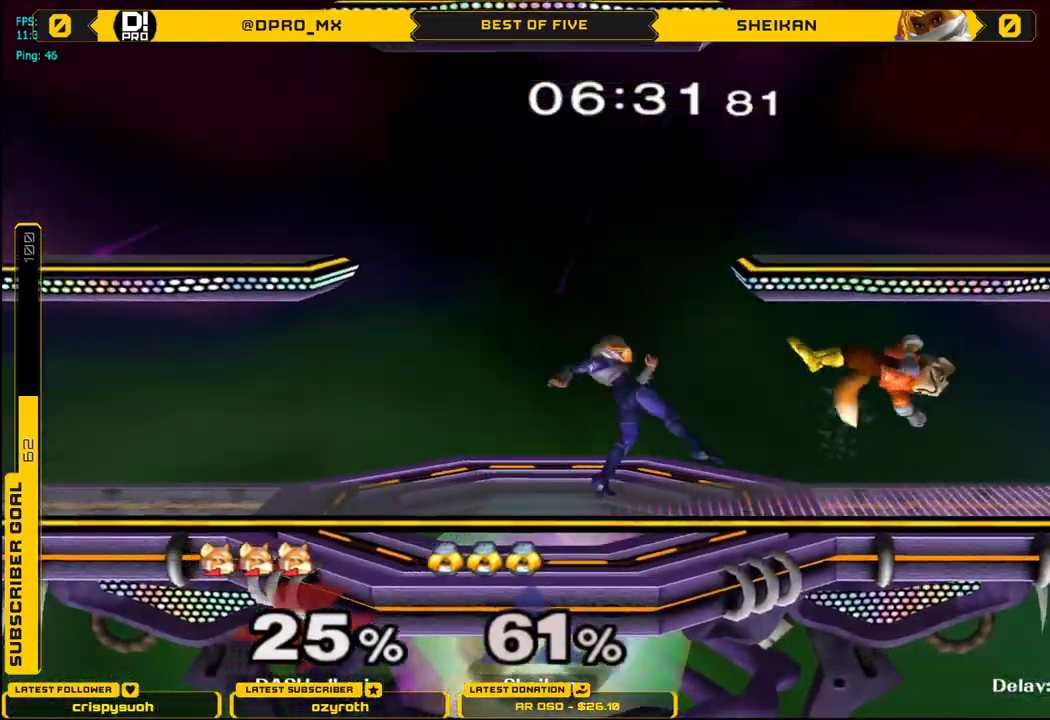
{"buttons": [], "left_stick": "left", "right_stick": "center", "events": [[33, "left_stick", "down"], [133, "left_stick", "center"], [200, "left_stick", "left"], [250, "X", "down"], [500, "X", "up"]]}